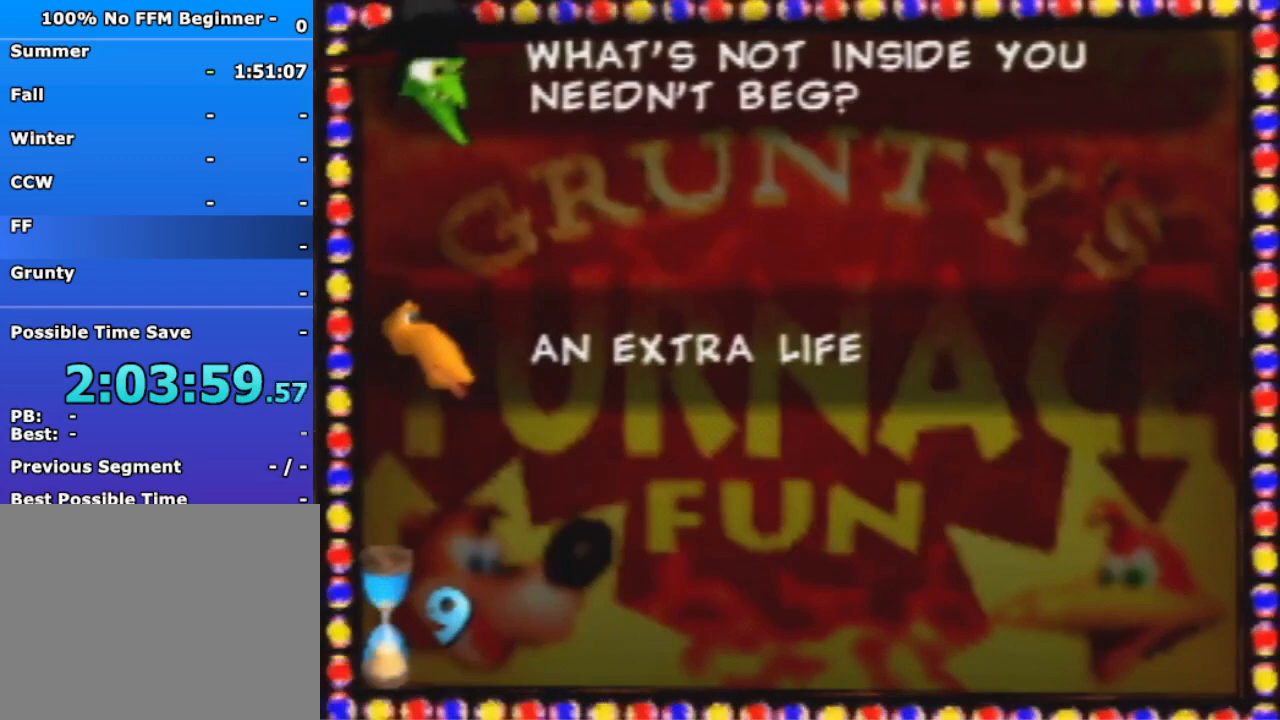
Gameplay with a controller (Nintendo layout); each line is a JSON object with the inputs held at the frame after it. "events" lists button and stick changes between this image and that frame as [ms after this image, input, new state], when the widget could be followed in between. Not read: L3 R3 Z.
{"buttons": ["A"], "left_stick": "left", "events": [[33, "A", "down"], [167, "A", "up"], [367, "A", "down"], [367, "B", "down"], [367, "R1", "down"], [500, "B", "up"], [500, "R1", "up"]]}
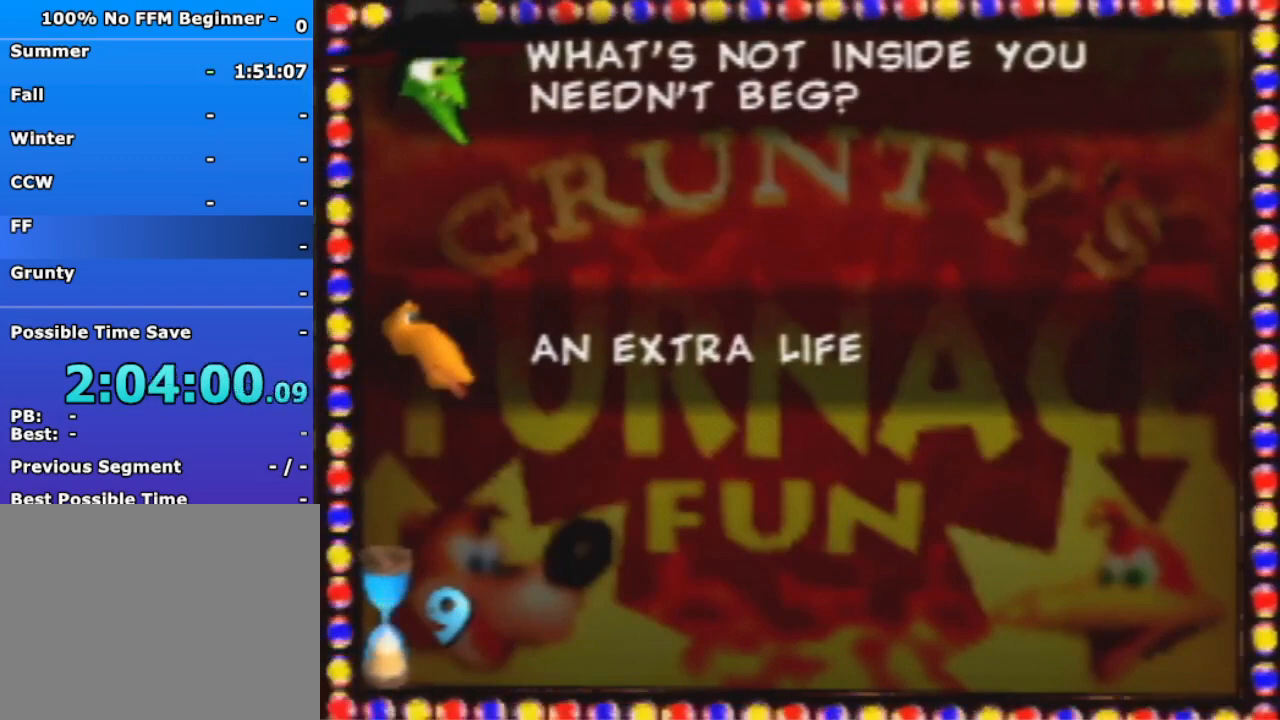
{"buttons": [], "left_stick": "left", "events": [[33, "A", "up"], [333, "A", "down"], [400, "A", "up"]]}
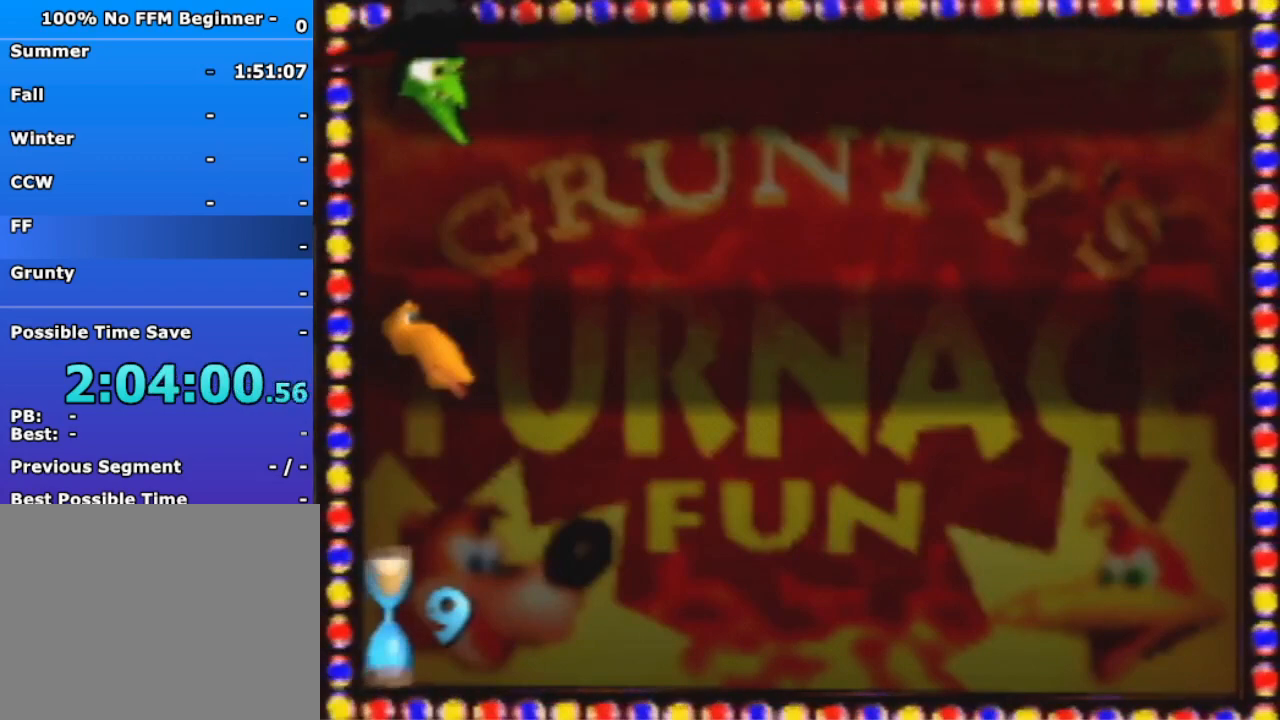
{"buttons": [], "left_stick": "left", "events": [[267, "A", "down"], [267, "B", "down"], [267, "R1", "down"], [400, "A", "up"], [400, "B", "up"], [400, "R1", "up"]]}
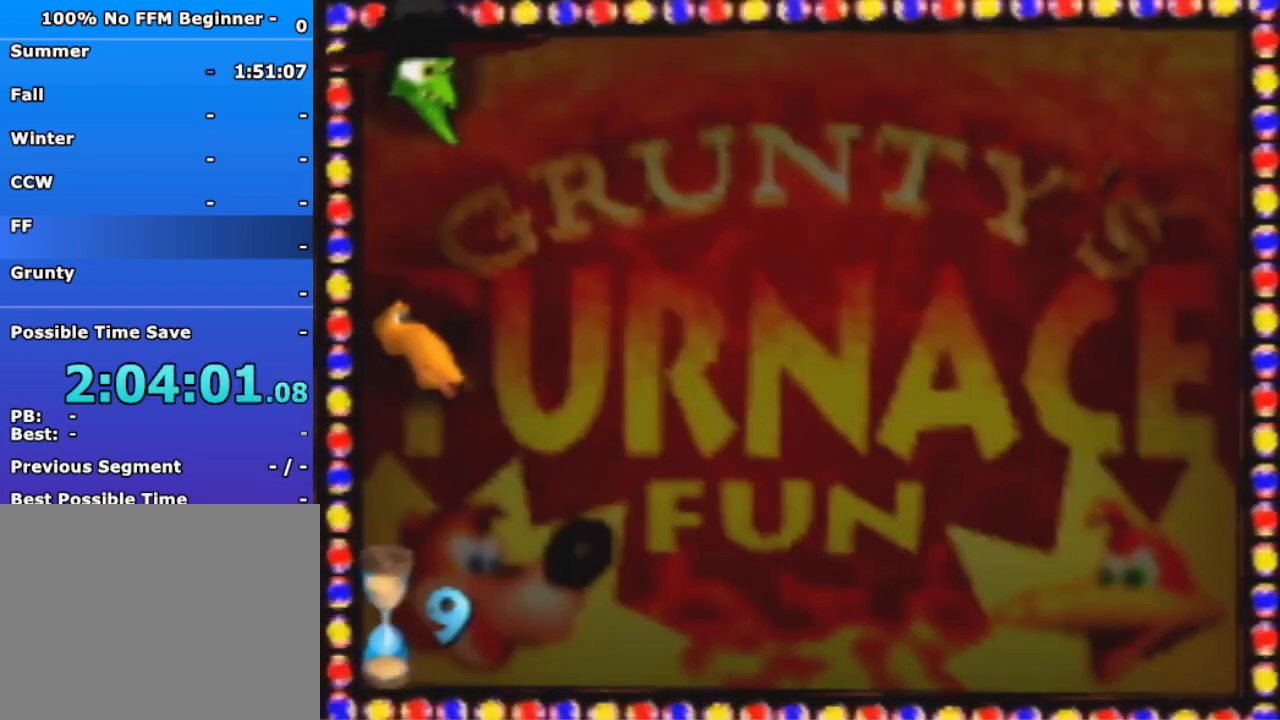
{"buttons": [], "left_stick": "left", "events": []}
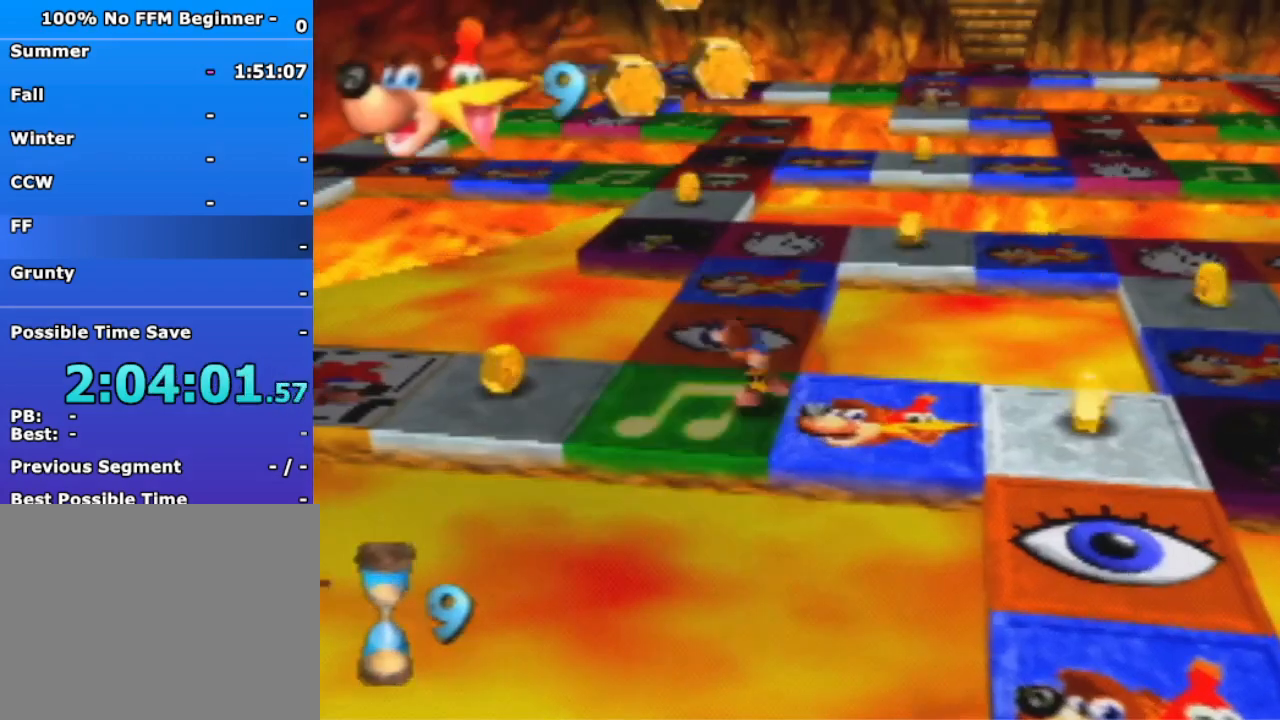
{"buttons": [], "left_stick": "left", "events": [[367, "A", "down"], [467, "A", "up"]]}
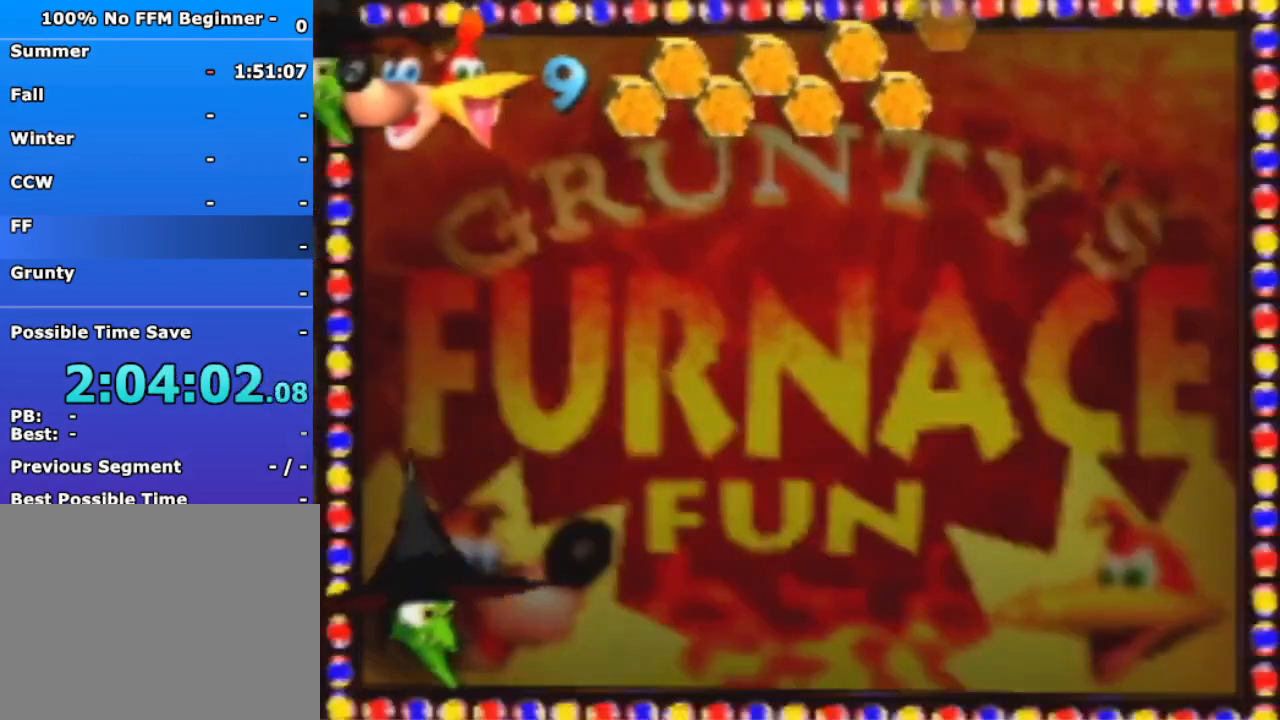
{"buttons": ["A", "B"], "left_stick": "center", "events": [[33, "left_stick", "center"], [100, "A", "down"], [133, "B", "down"]]}
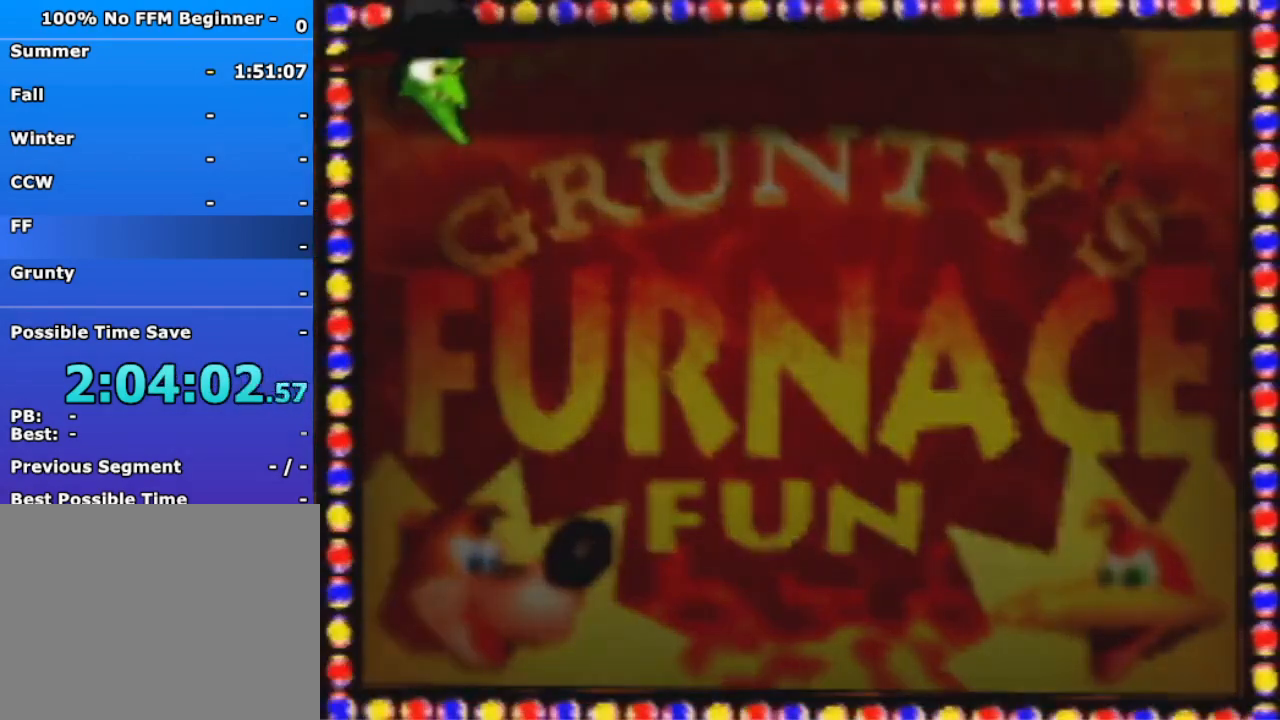
{"buttons": ["A", "B"], "left_stick": "center", "events": []}
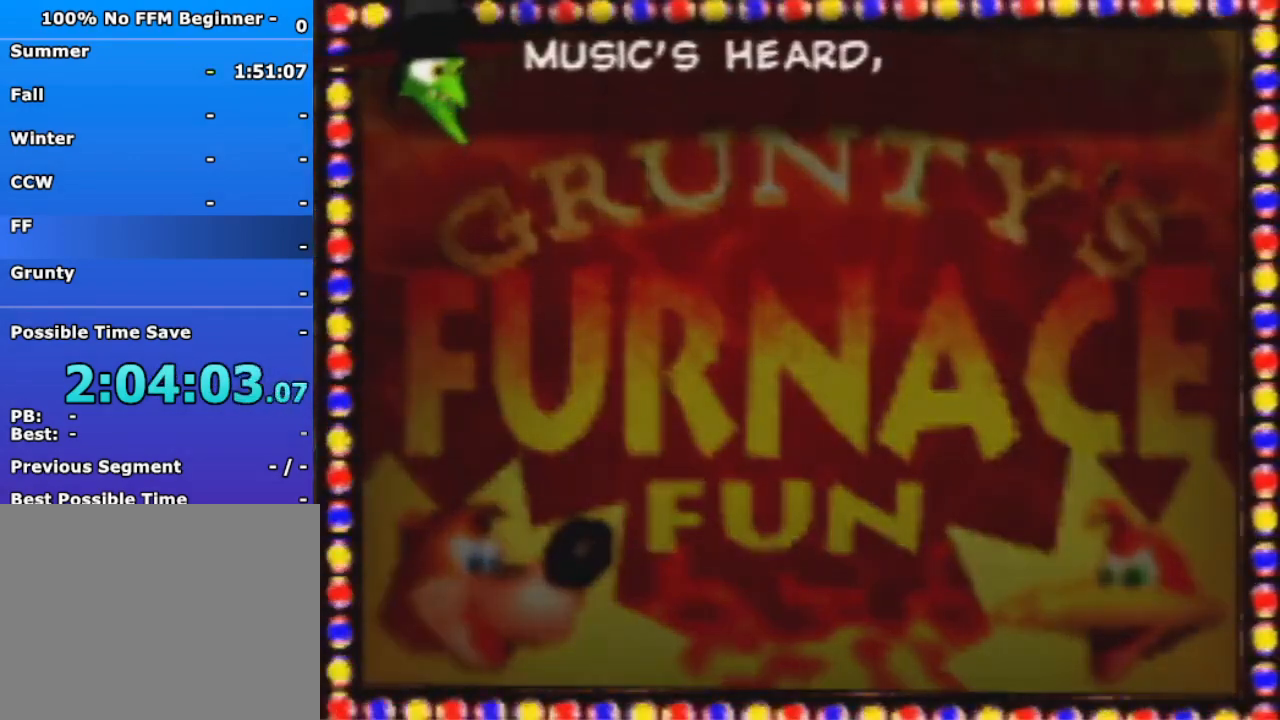
{"buttons": ["A", "B"], "left_stick": "center", "events": []}
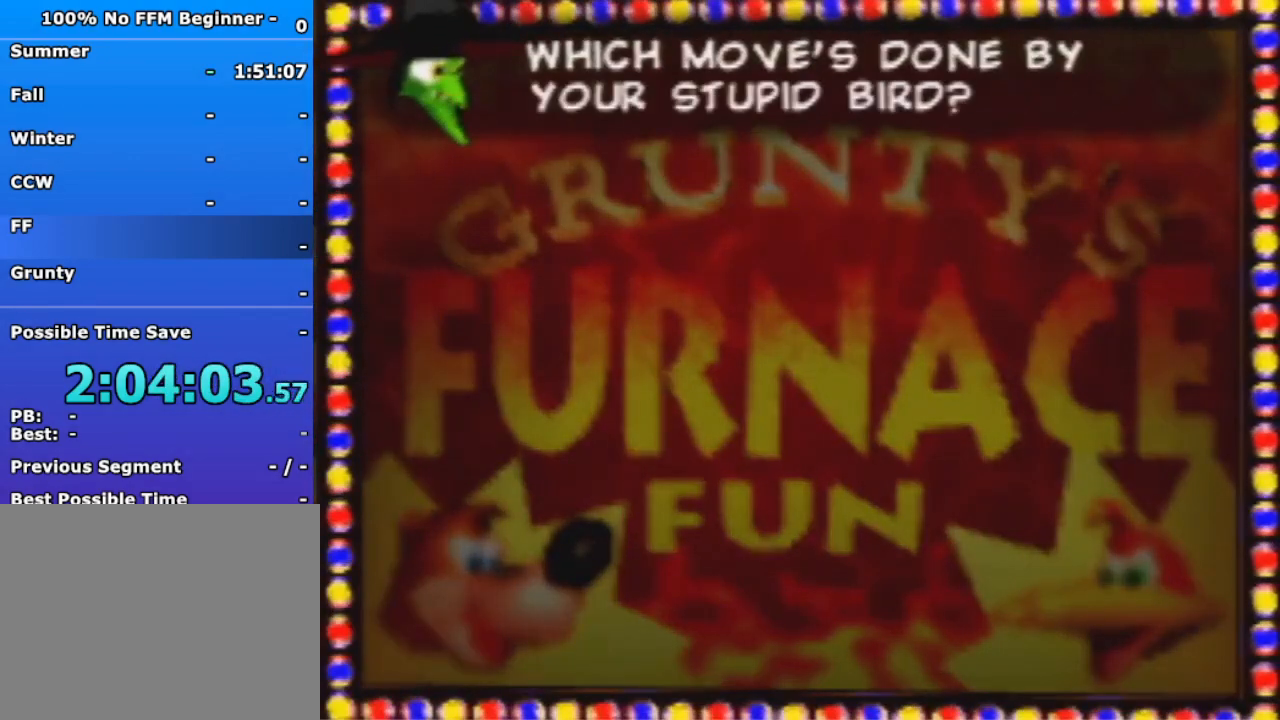
{"buttons": ["A", "B"], "left_stick": "center", "events": []}
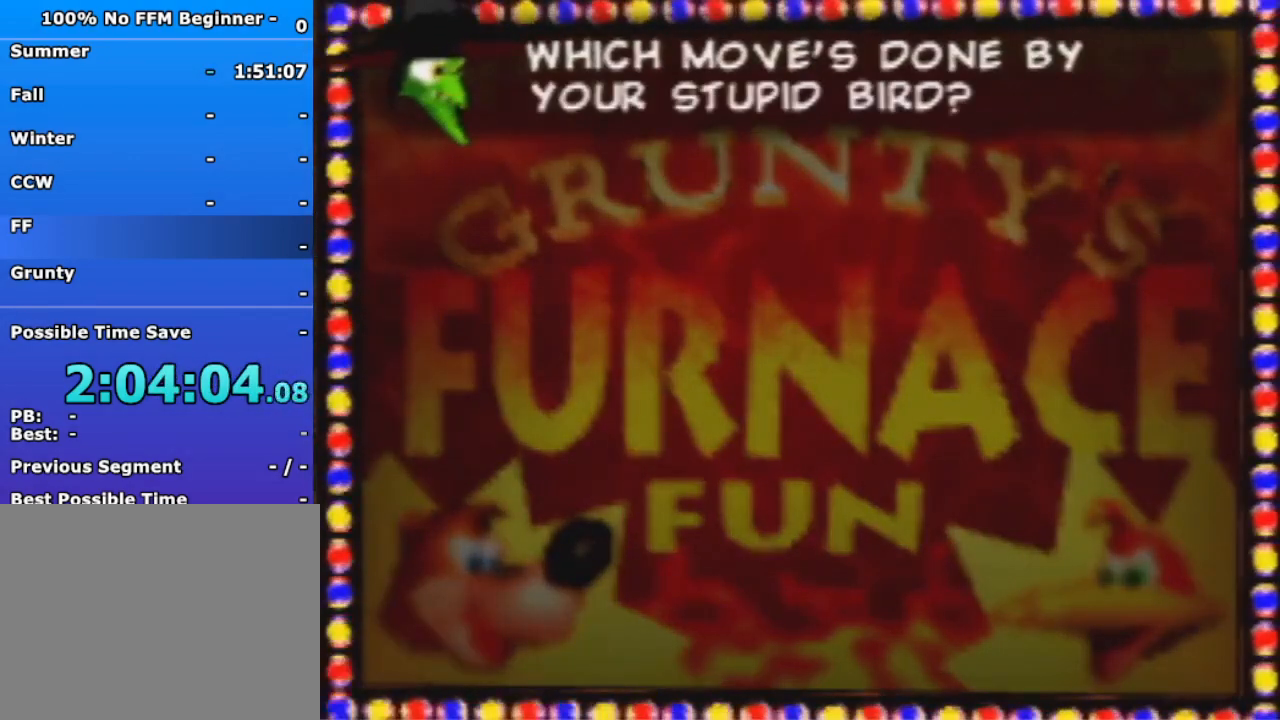
{"buttons": ["B"], "left_stick": "center", "events": [[333, "B", "up"], [400, "B", "down"], [500, "A", "up"]]}
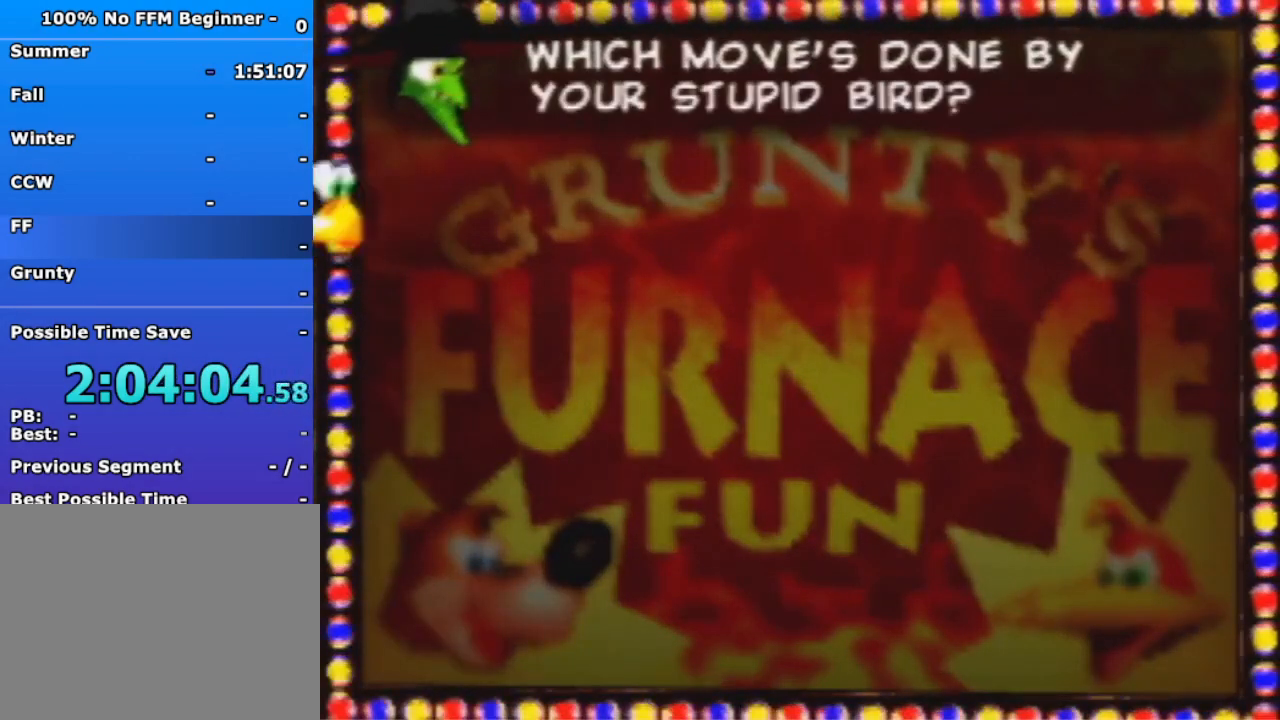
{"buttons": [], "left_stick": "center", "events": [[33, "B", "up"], [100, "B", "down"], [233, "B", "up"]]}
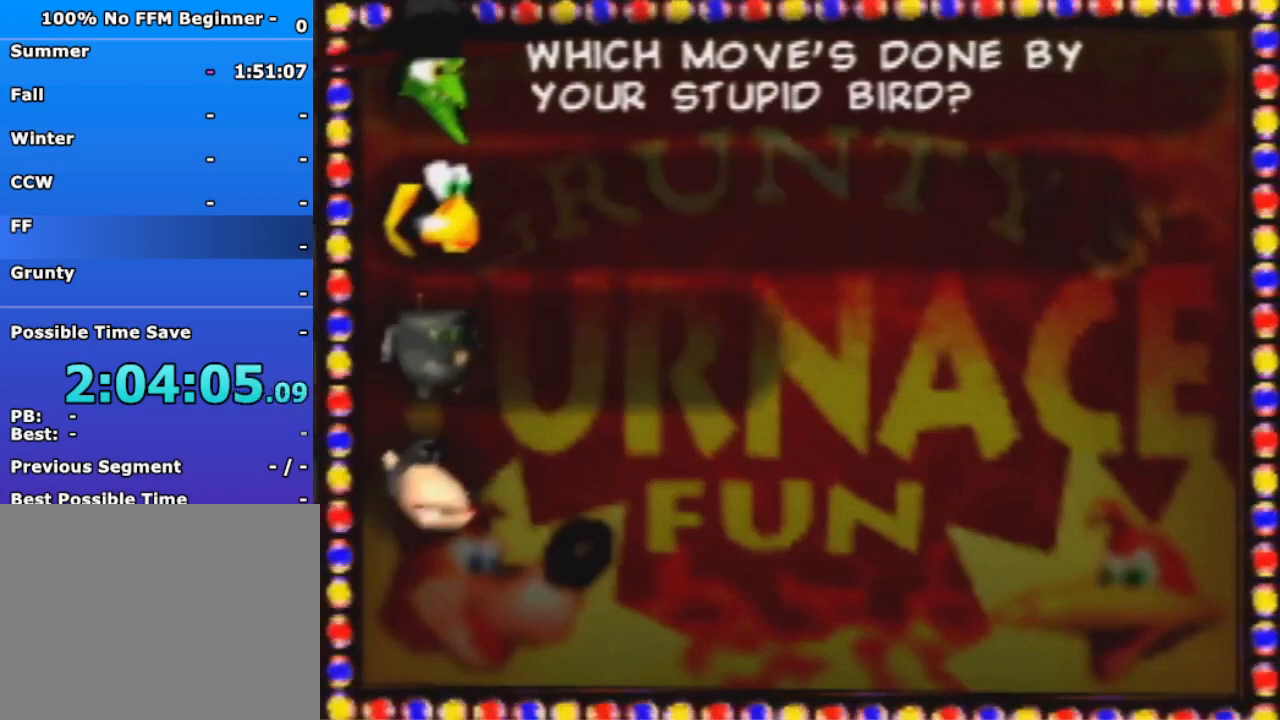
{"buttons": [], "left_stick": "center", "events": [[200, "A", "down"], [200, "B", "down"], [367, "A", "up"], [367, "B", "up"]]}
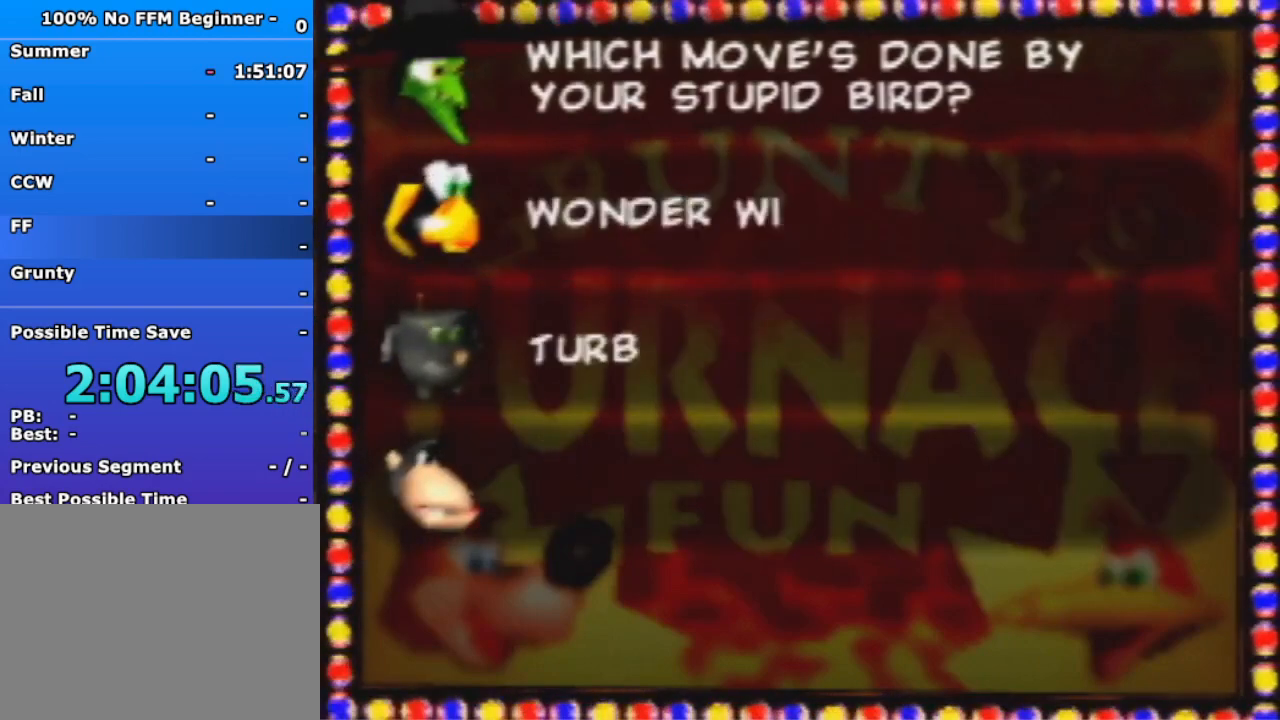
{"buttons": [], "left_stick": "center", "events": []}
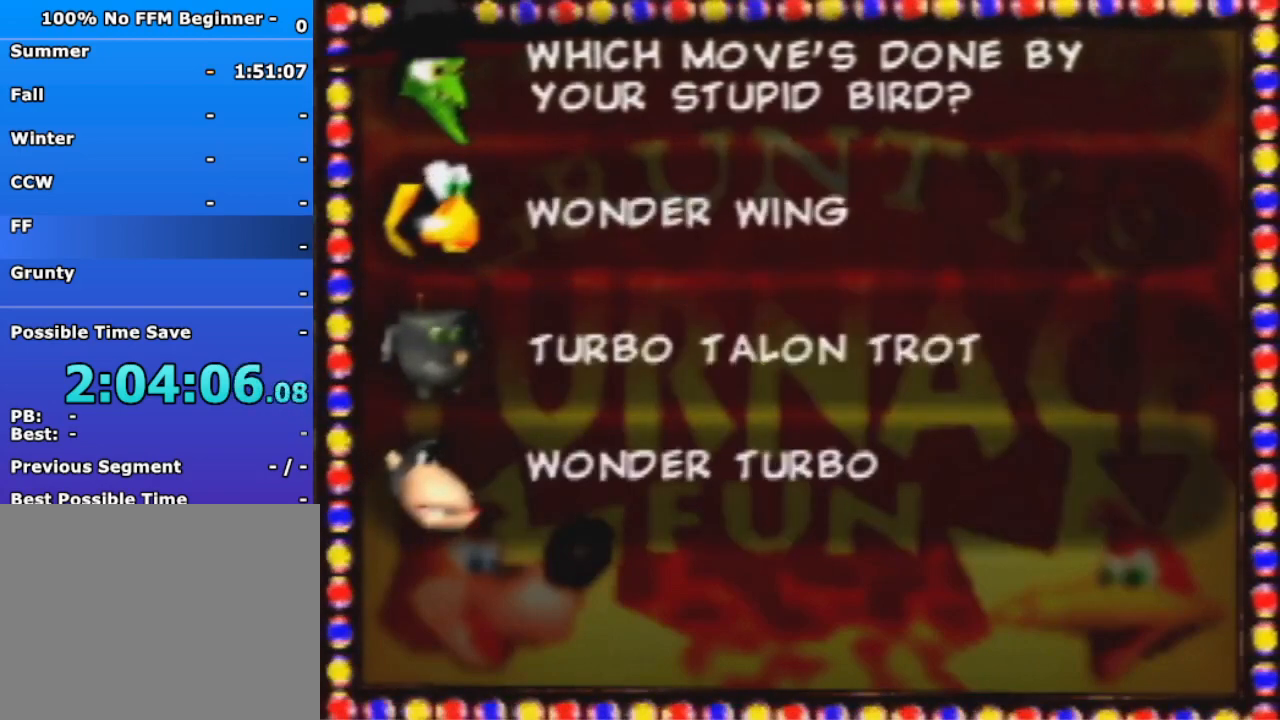
{"buttons": [], "left_stick": "center", "events": []}
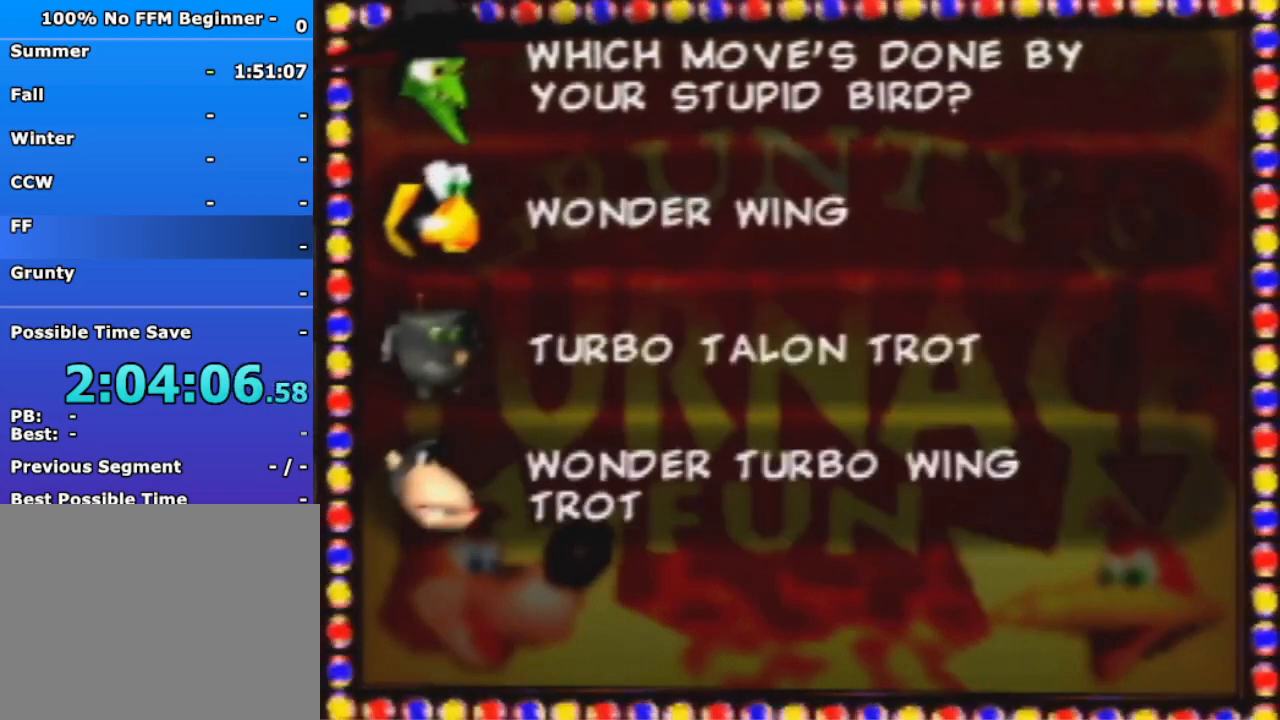
{"buttons": [], "left_stick": "center", "events": []}
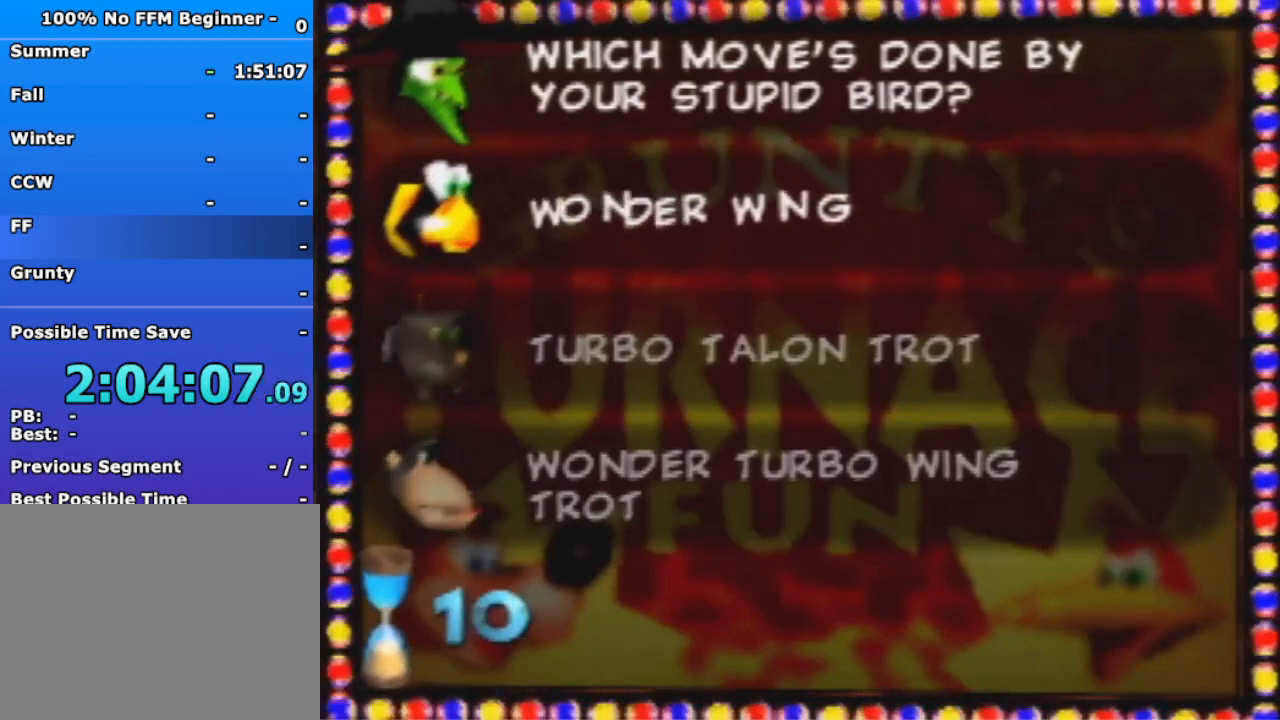
{"buttons": [], "left_stick": "center", "events": []}
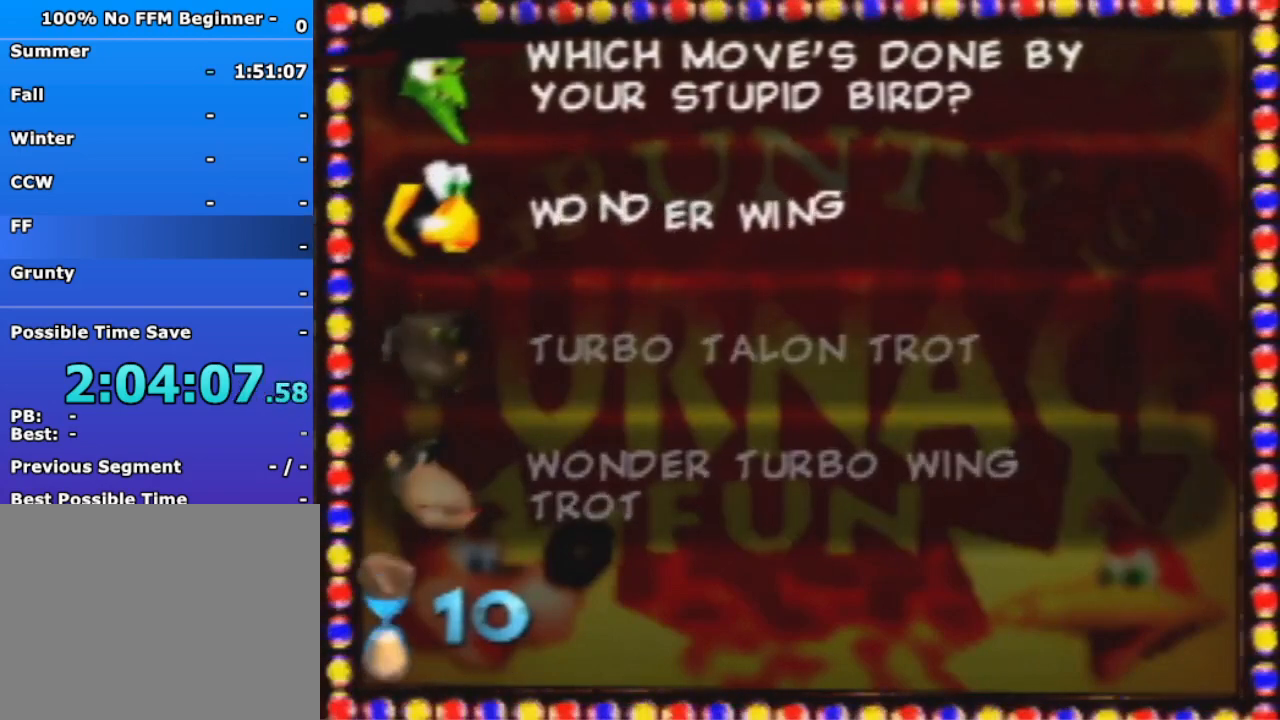
{"buttons": [], "left_stick": "center", "events": []}
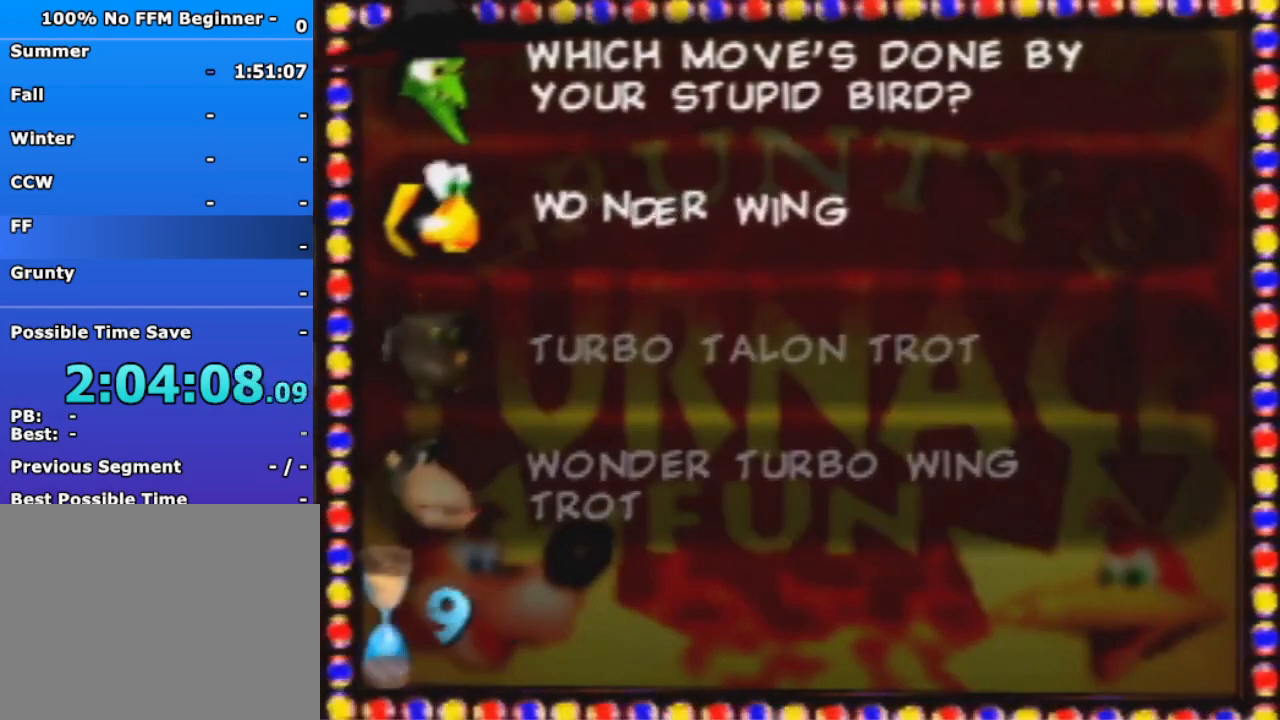
{"buttons": [], "left_stick": "center", "events": [[33, "left_stick", "down"], [233, "A", "down"], [233, "left_stick", "center"], [367, "A", "up"]]}
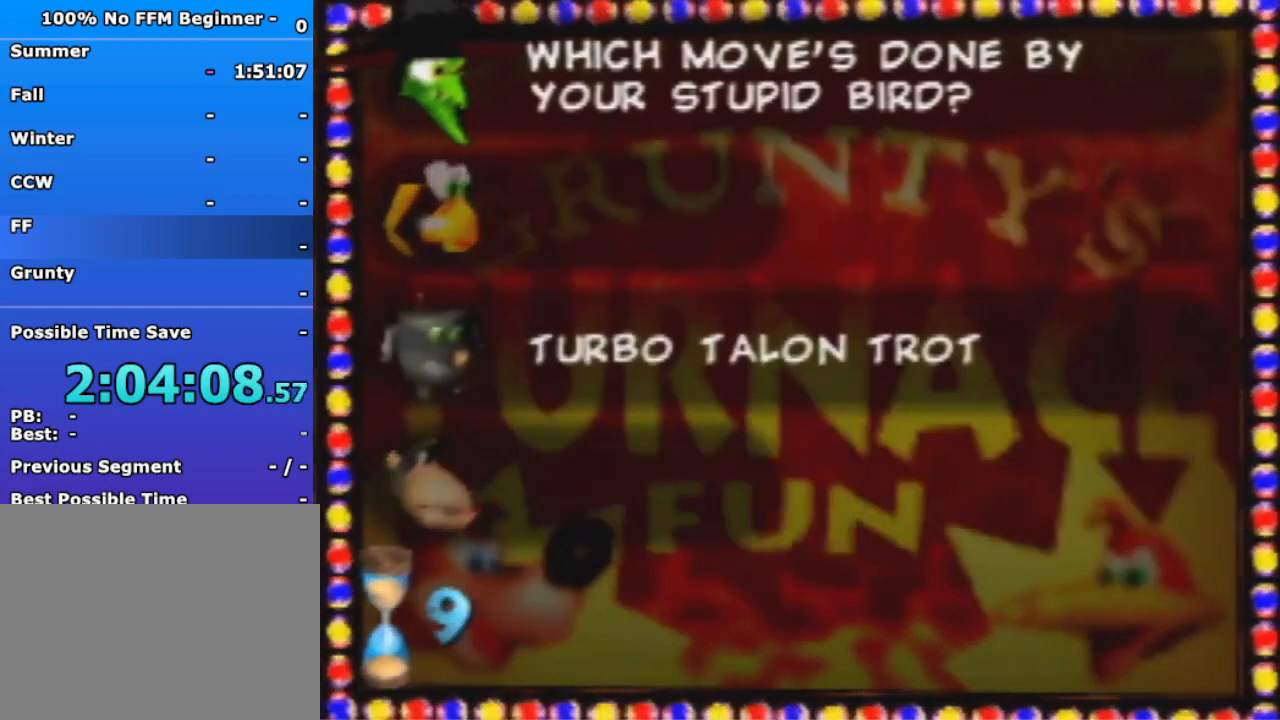
{"buttons": [], "left_stick": "center", "events": []}
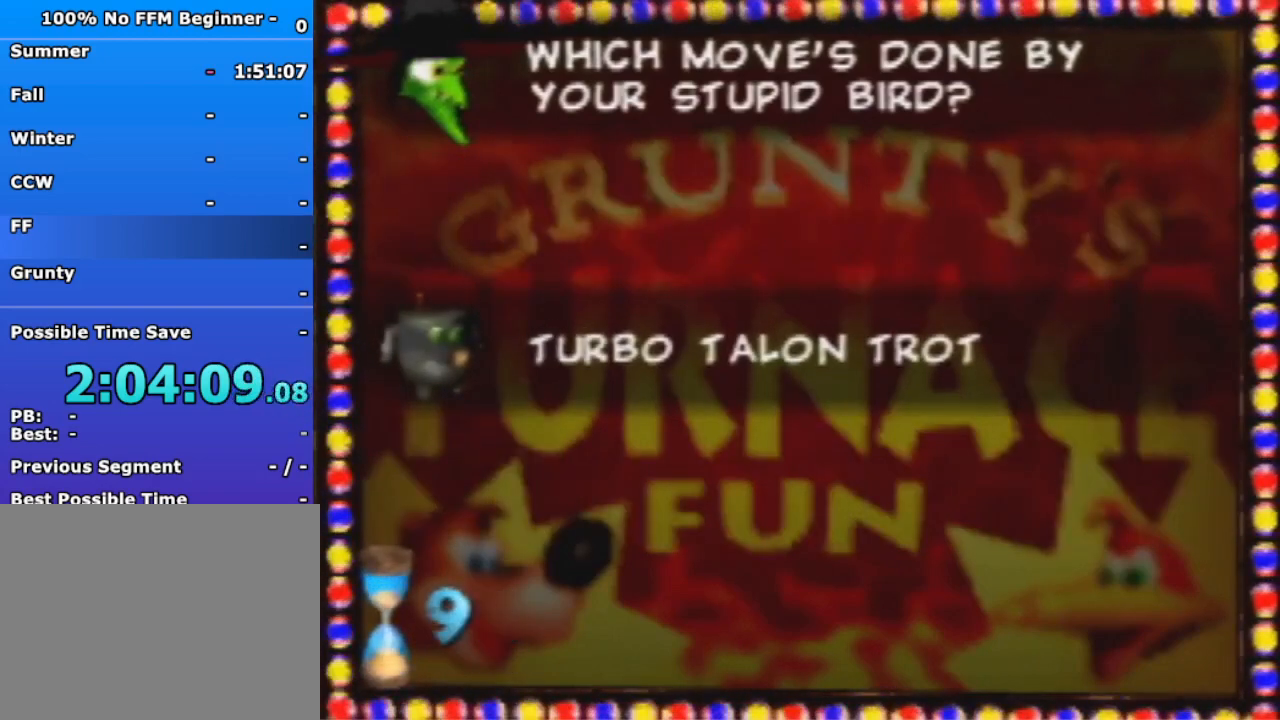
{"buttons": [], "left_stick": "left", "events": [[167, "left_stick", "left"]]}
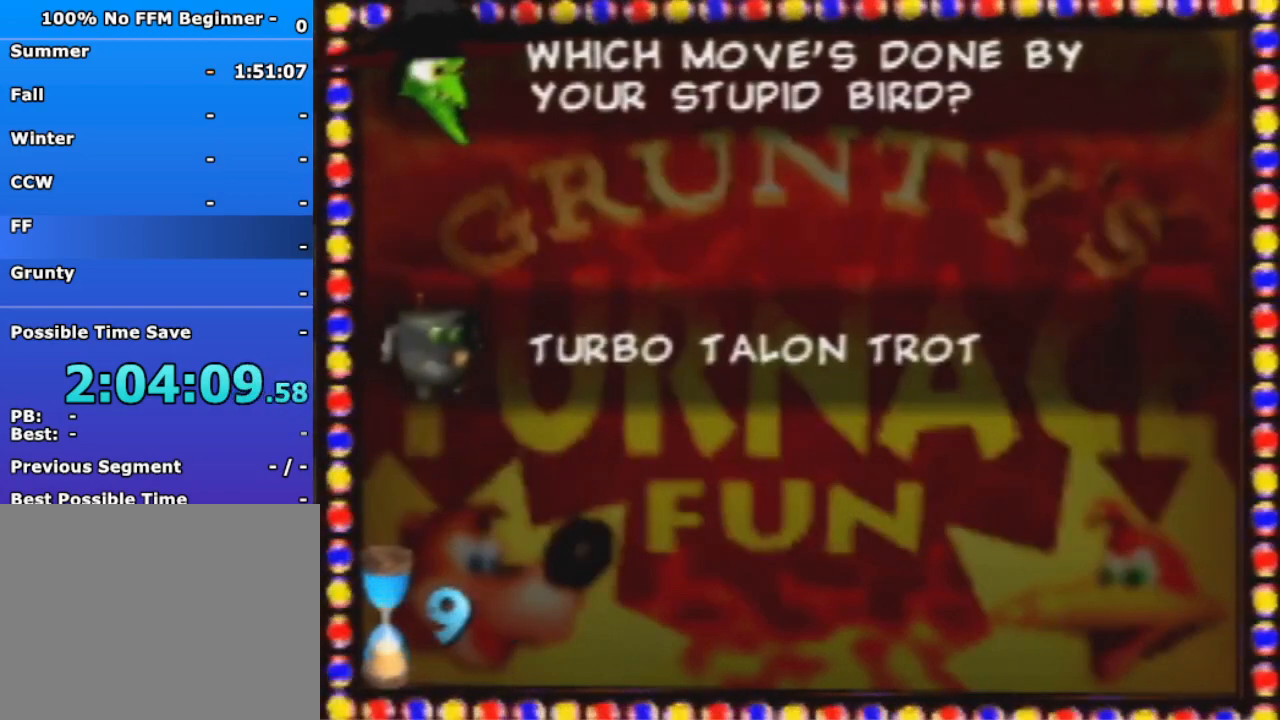
{"buttons": [], "left_stick": "left", "events": []}
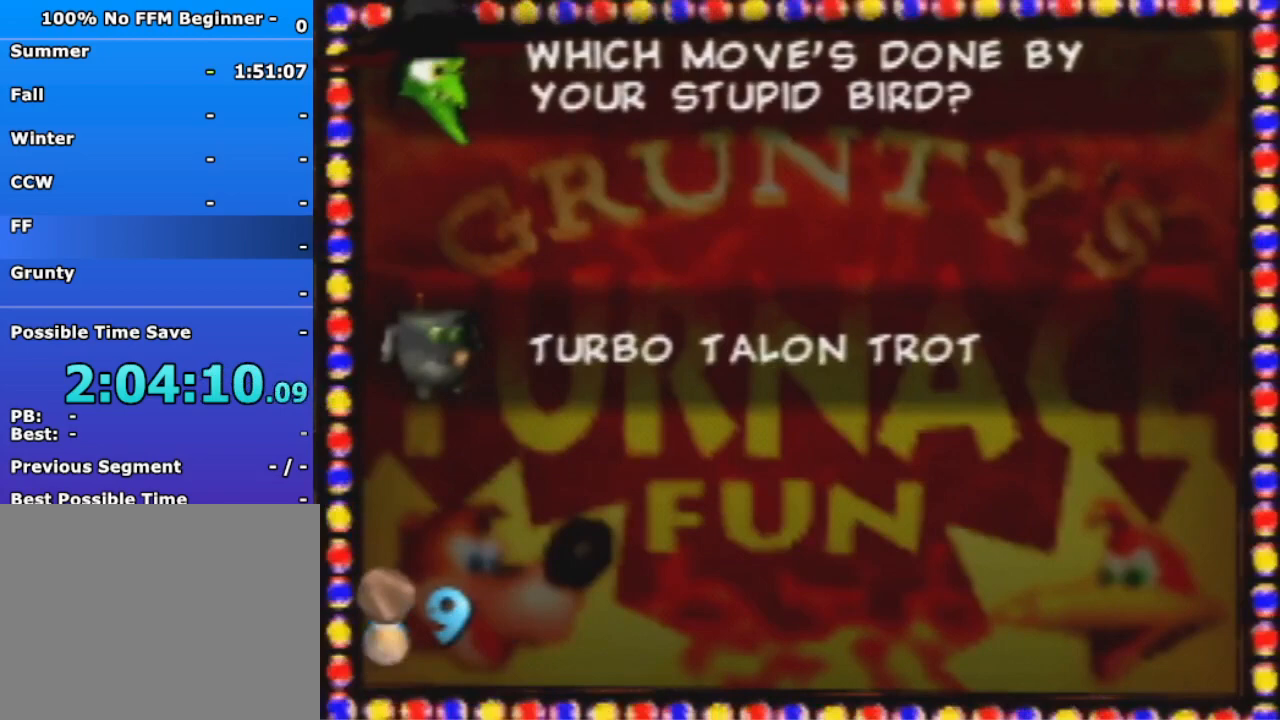
{"buttons": [], "left_stick": "left", "events": []}
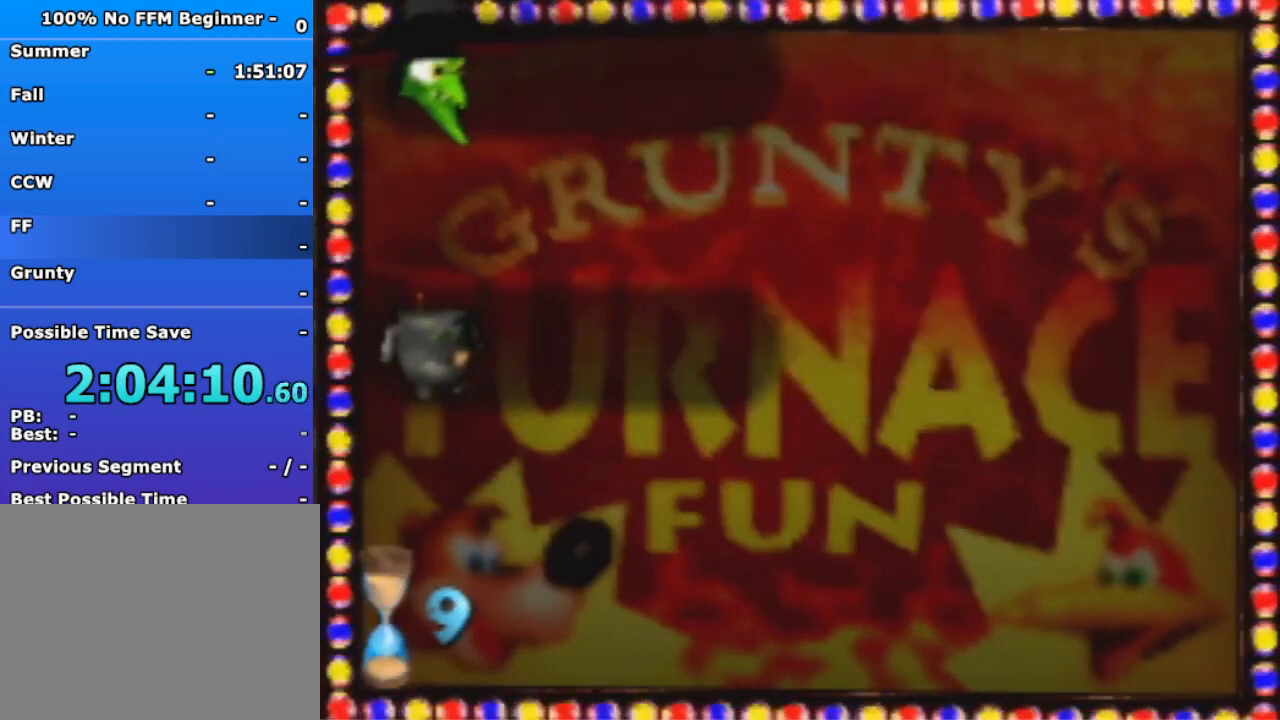
{"buttons": [], "left_stick": "left", "events": []}
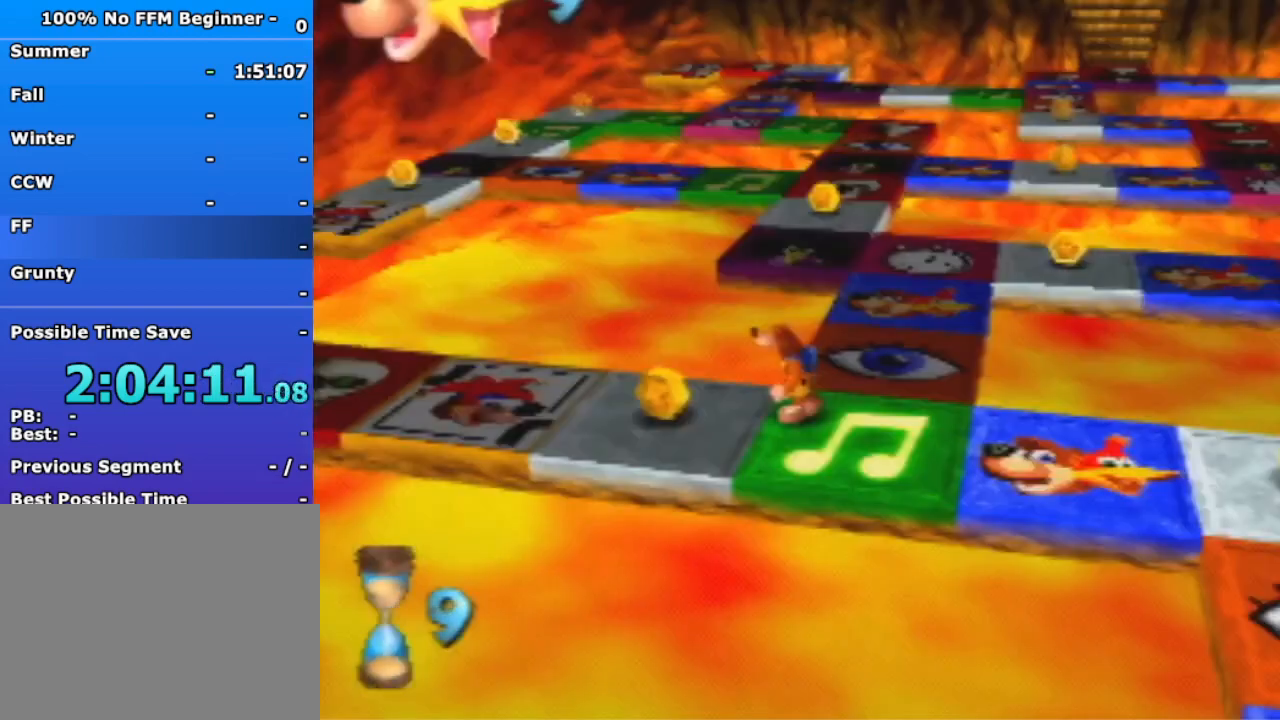
{"buttons": [], "left_stick": "up-left", "events": [[433, "left_stick", "up-left"]]}
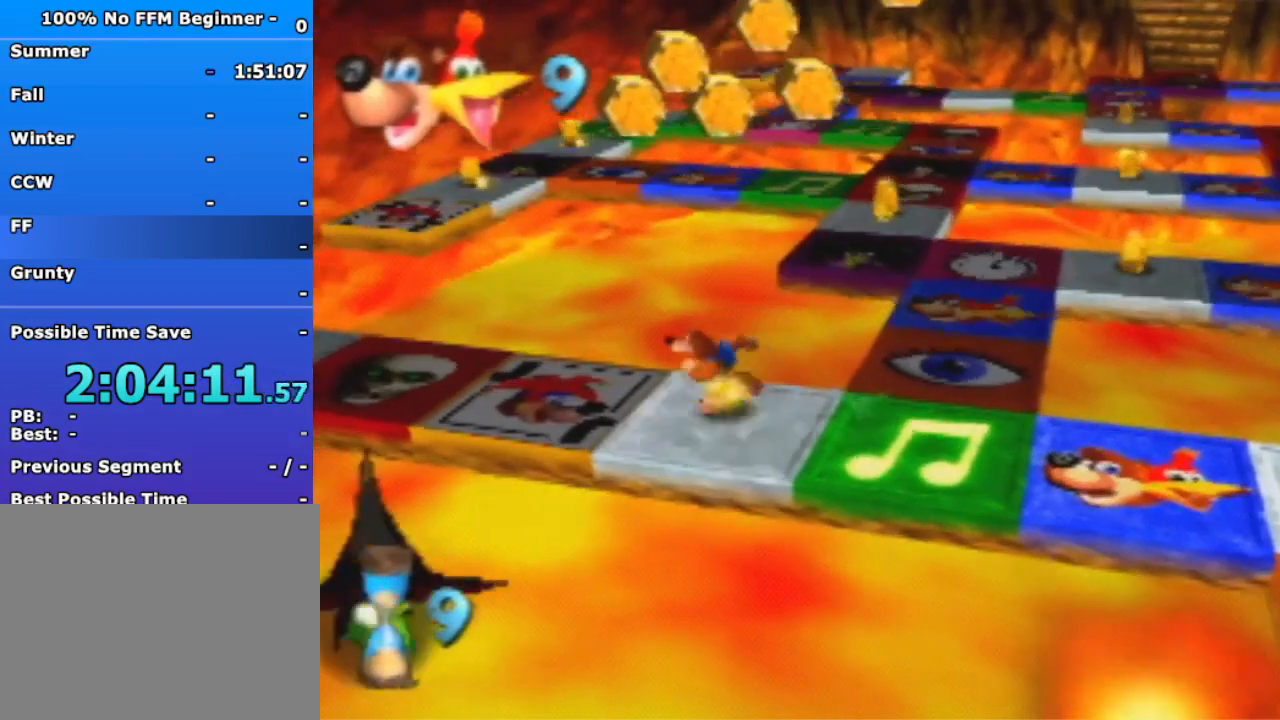
{"buttons": [], "left_stick": "up-left", "events": []}
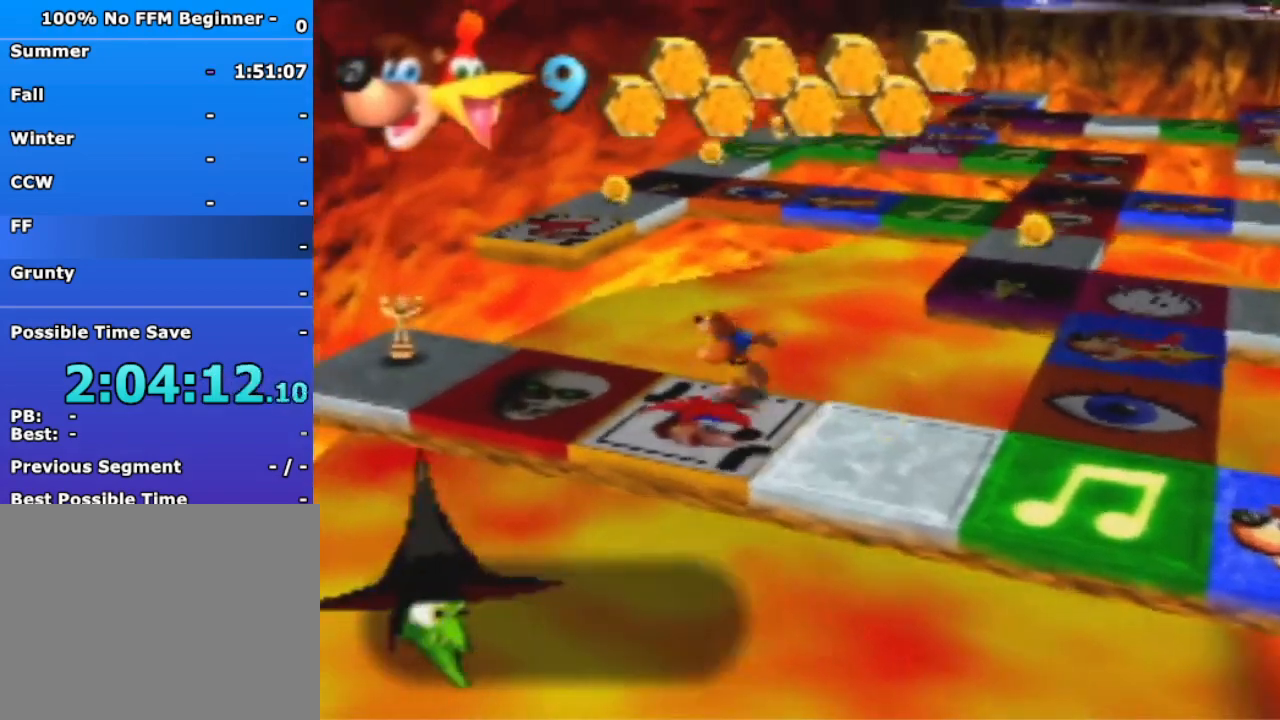
{"buttons": ["A", "B"], "left_stick": "center", "events": [[133, "left_stick", "up"], [200, "A", "down"], [267, "A", "up"], [267, "left_stick", "center"], [500, "A", "down"], [500, "B", "down"]]}
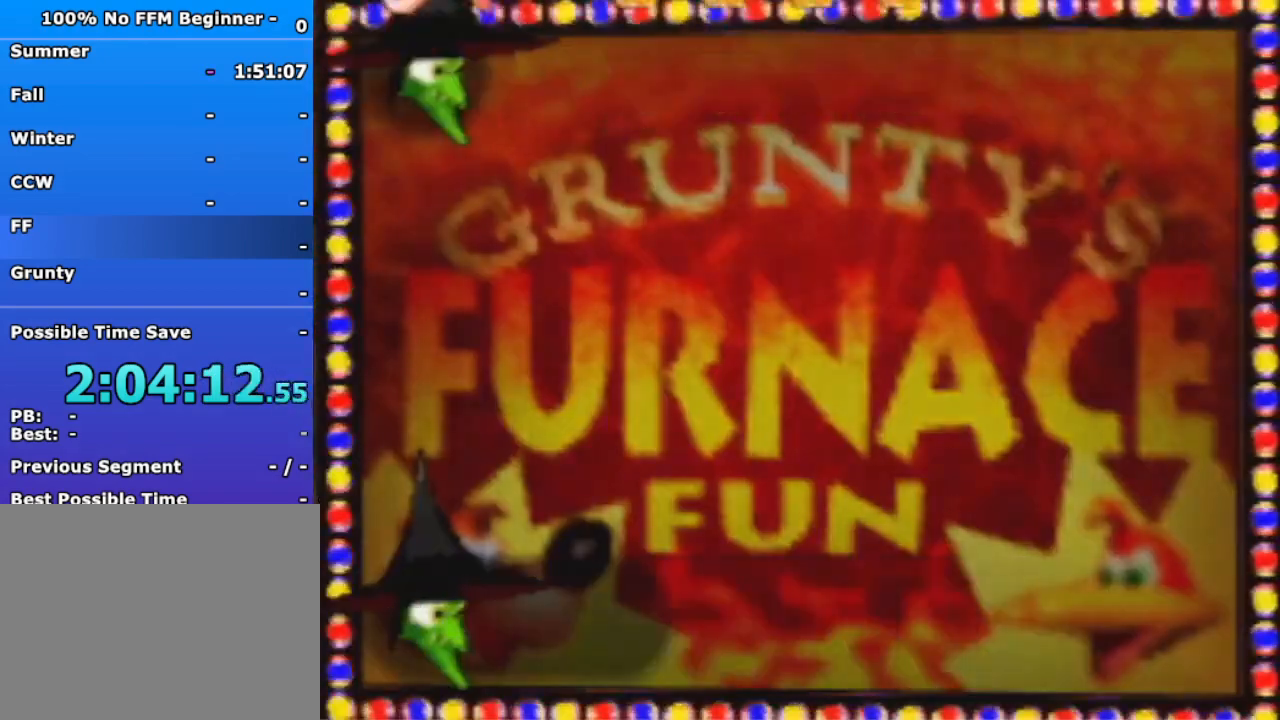
{"buttons": ["A", "B"], "left_stick": "center", "events": []}